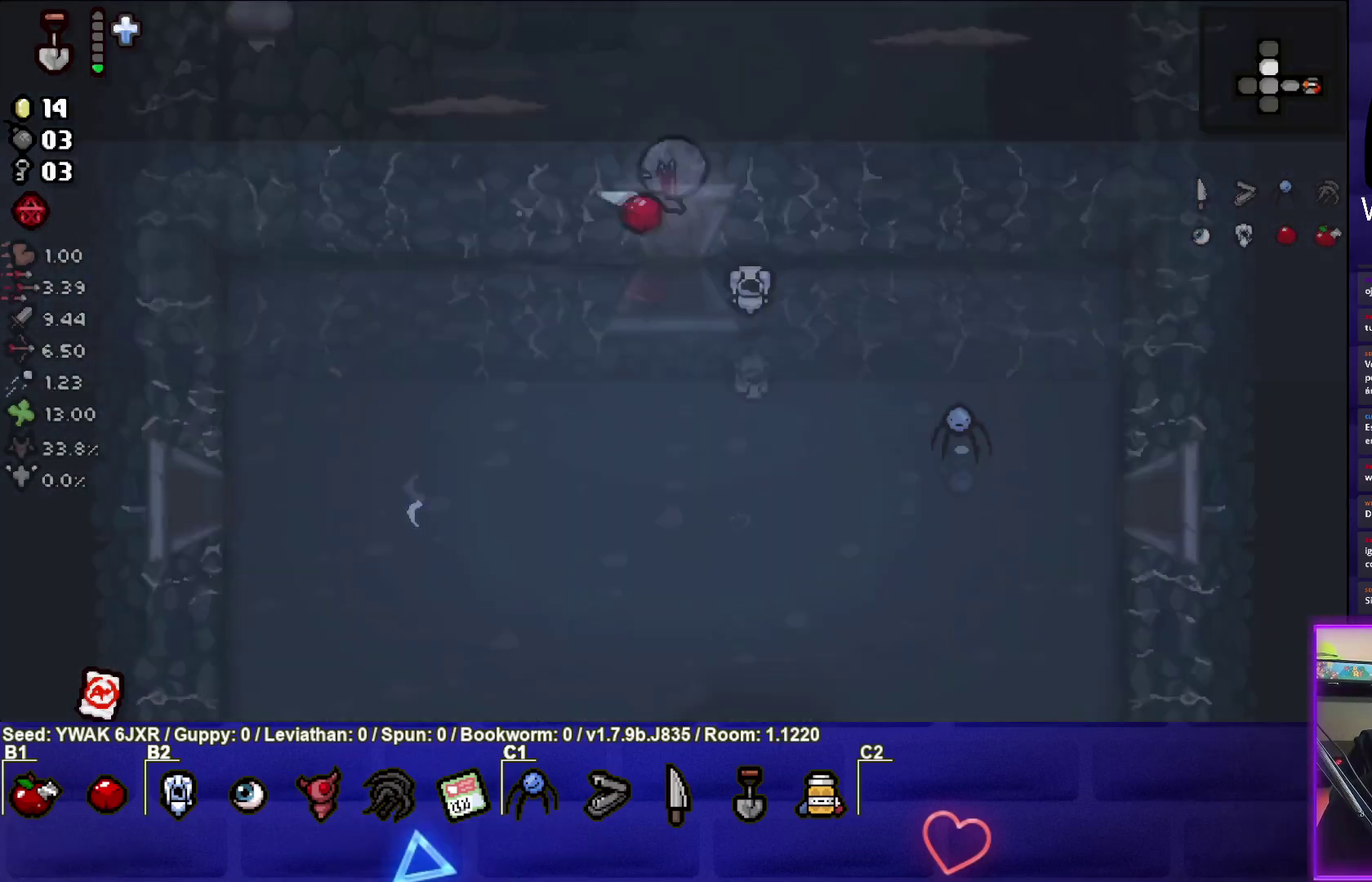
Gameplay with a controller (PlayStation layout); each line is a JSON object with the inputs held at the frame after it. "button_events" lists button changes between this image and that frame as [ms after this image, input, new state], when the widget could be followed in between (sticks are given only as held states). Not read: L3 R3 right_stick.
{"buttons": ["TRIANGLE"], "left_stick": "left", "button_events": [[83, "TRIANGLE", "down"]]}
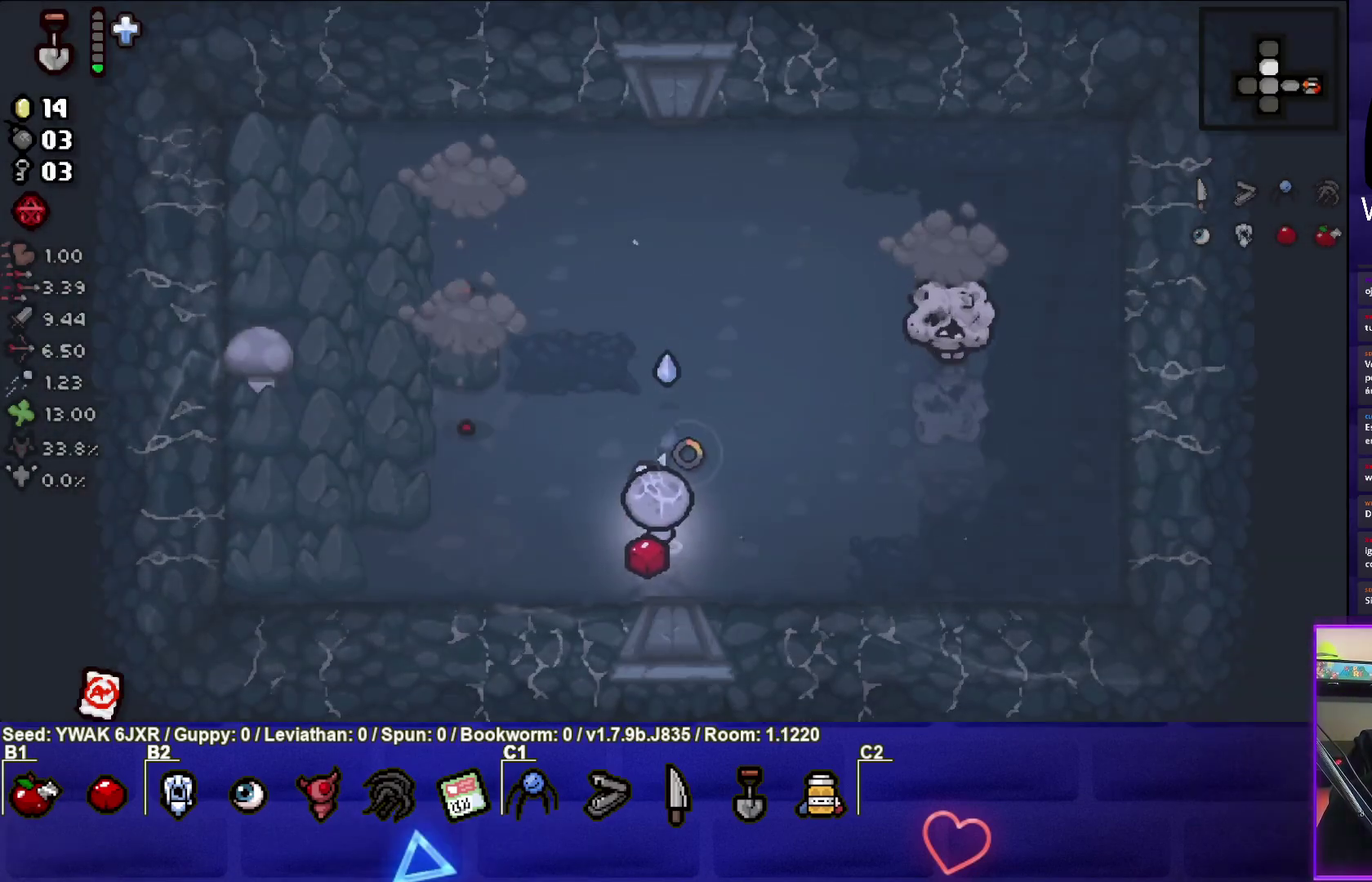
{"buttons": [], "left_stick": "up", "button_events": [[467, "TRIANGLE", "up"]]}
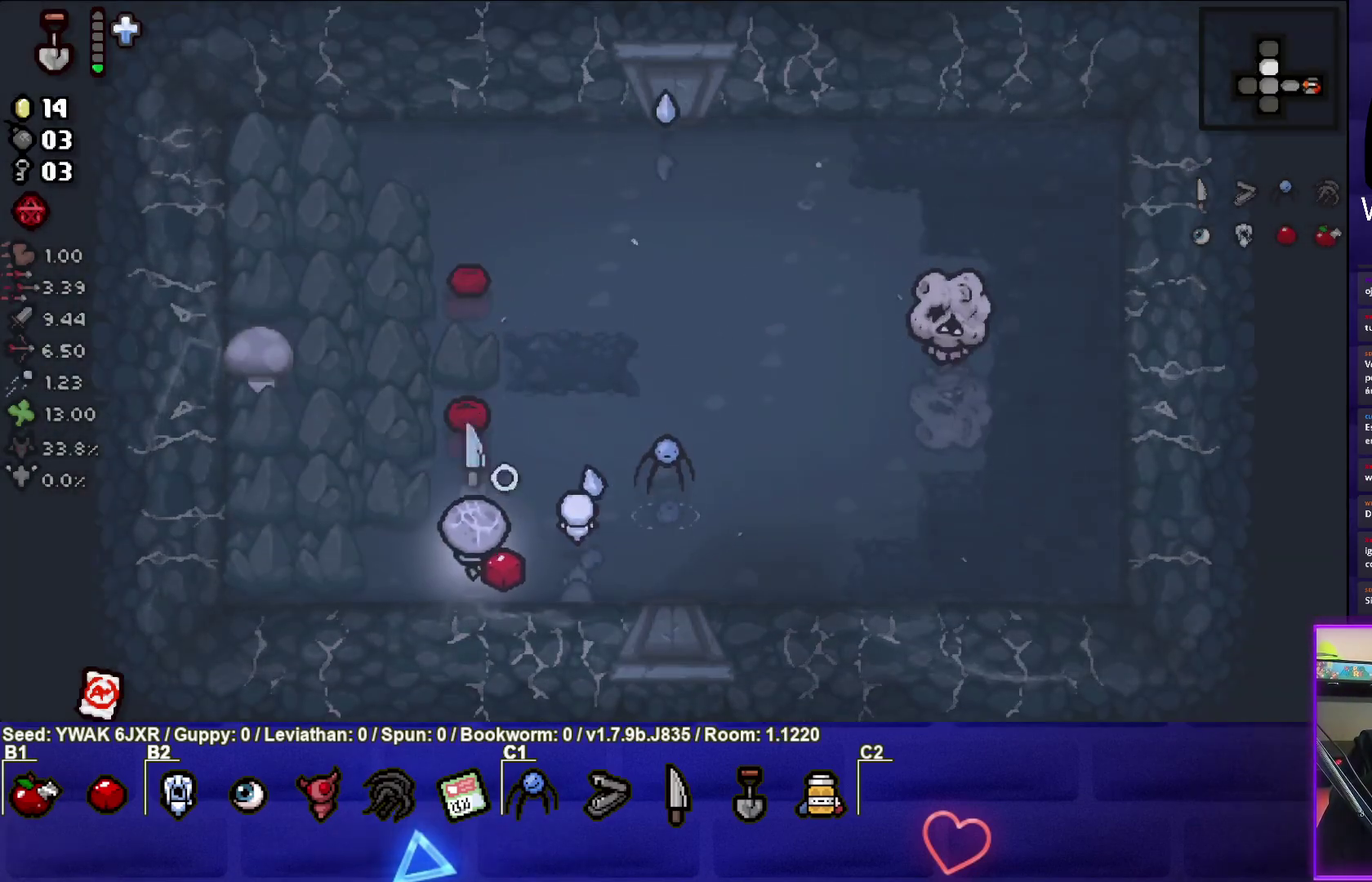
{"buttons": ["CIRCLE"], "left_stick": "up", "button_events": [[317, "CIRCLE", "down"]]}
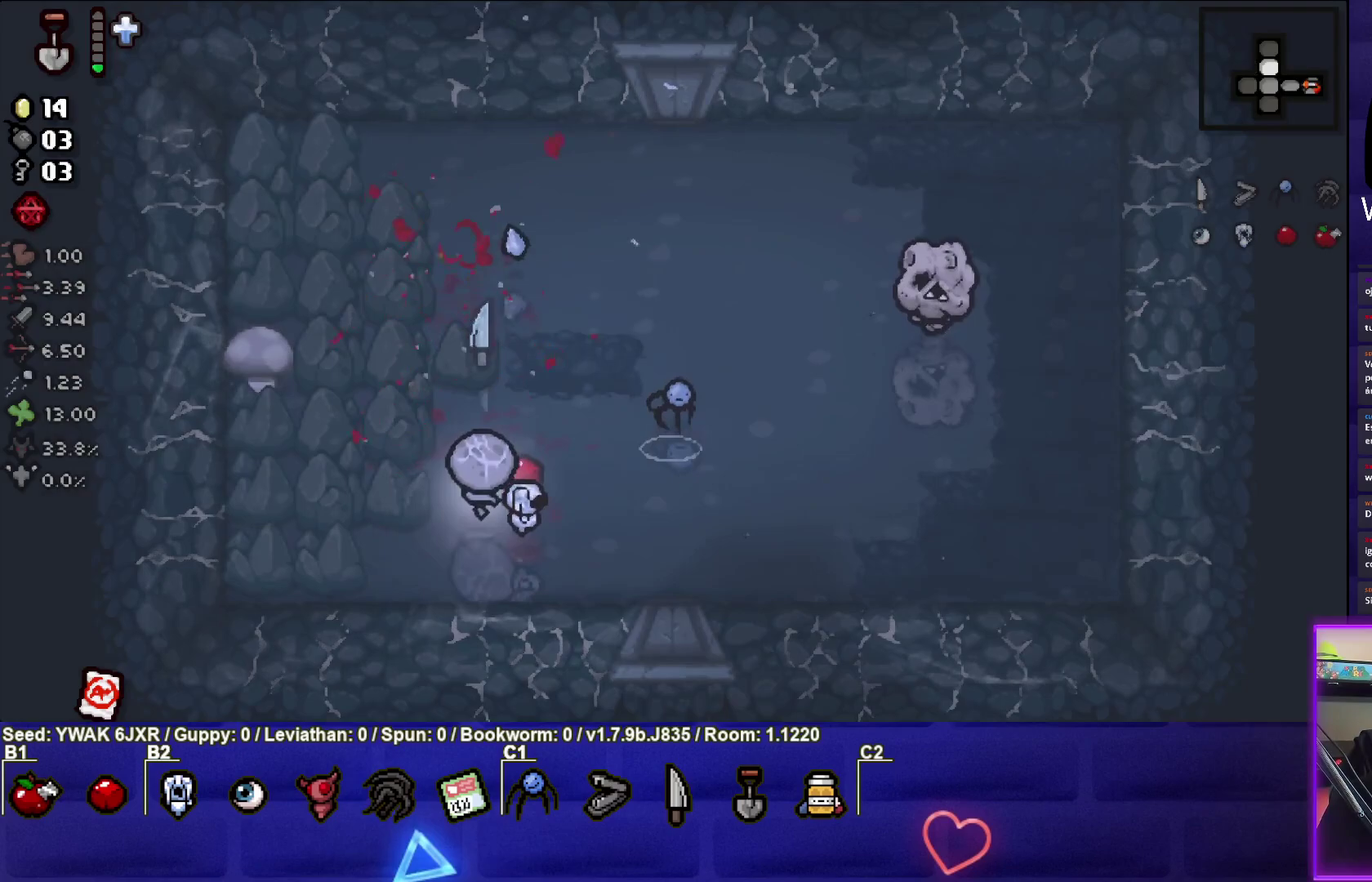
{"buttons": ["CIRCLE"], "left_stick": "up-right", "button_events": []}
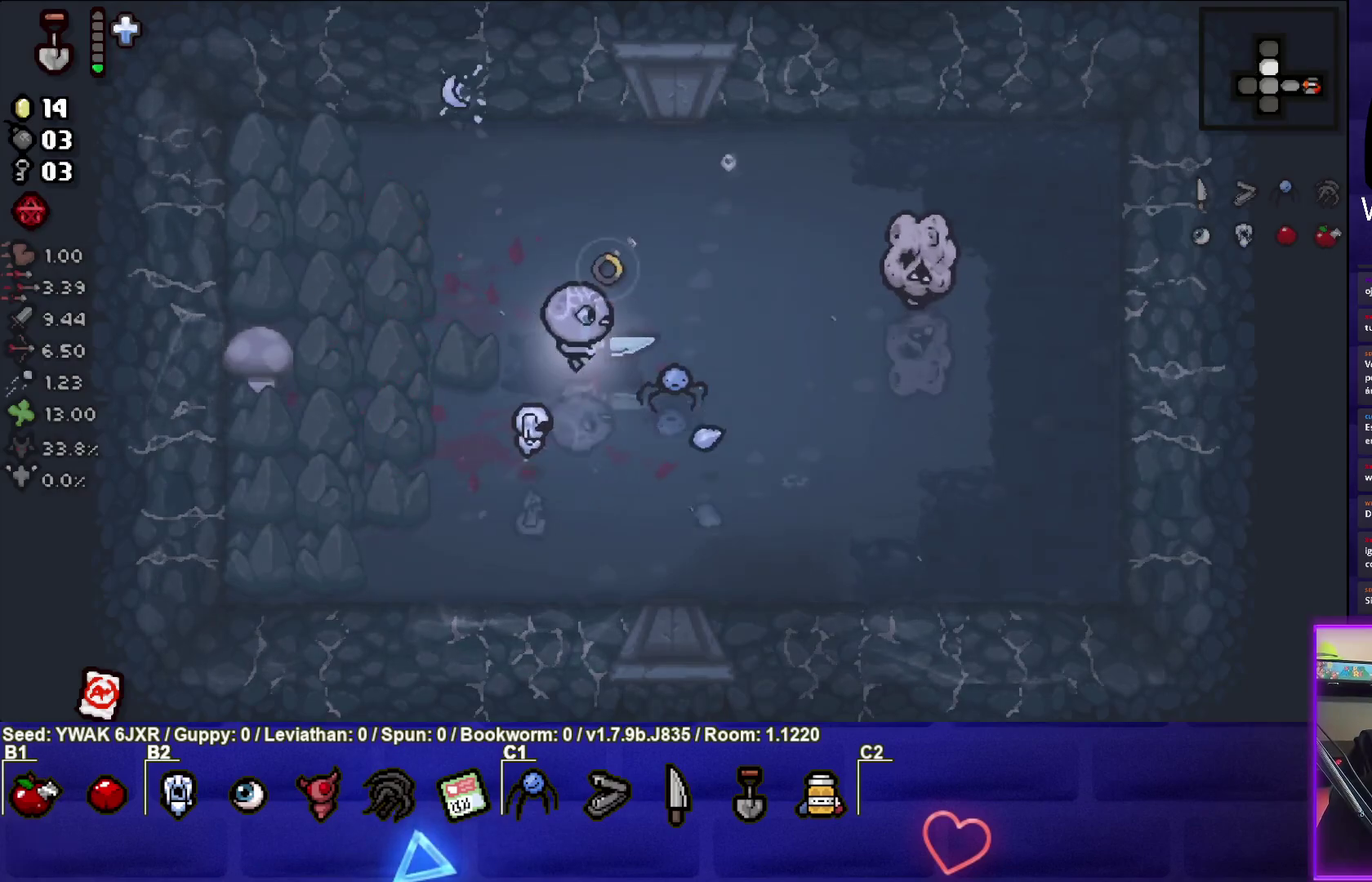
{"buttons": [], "left_stick": "left", "button_events": [[300, "CIRCLE", "up"]]}
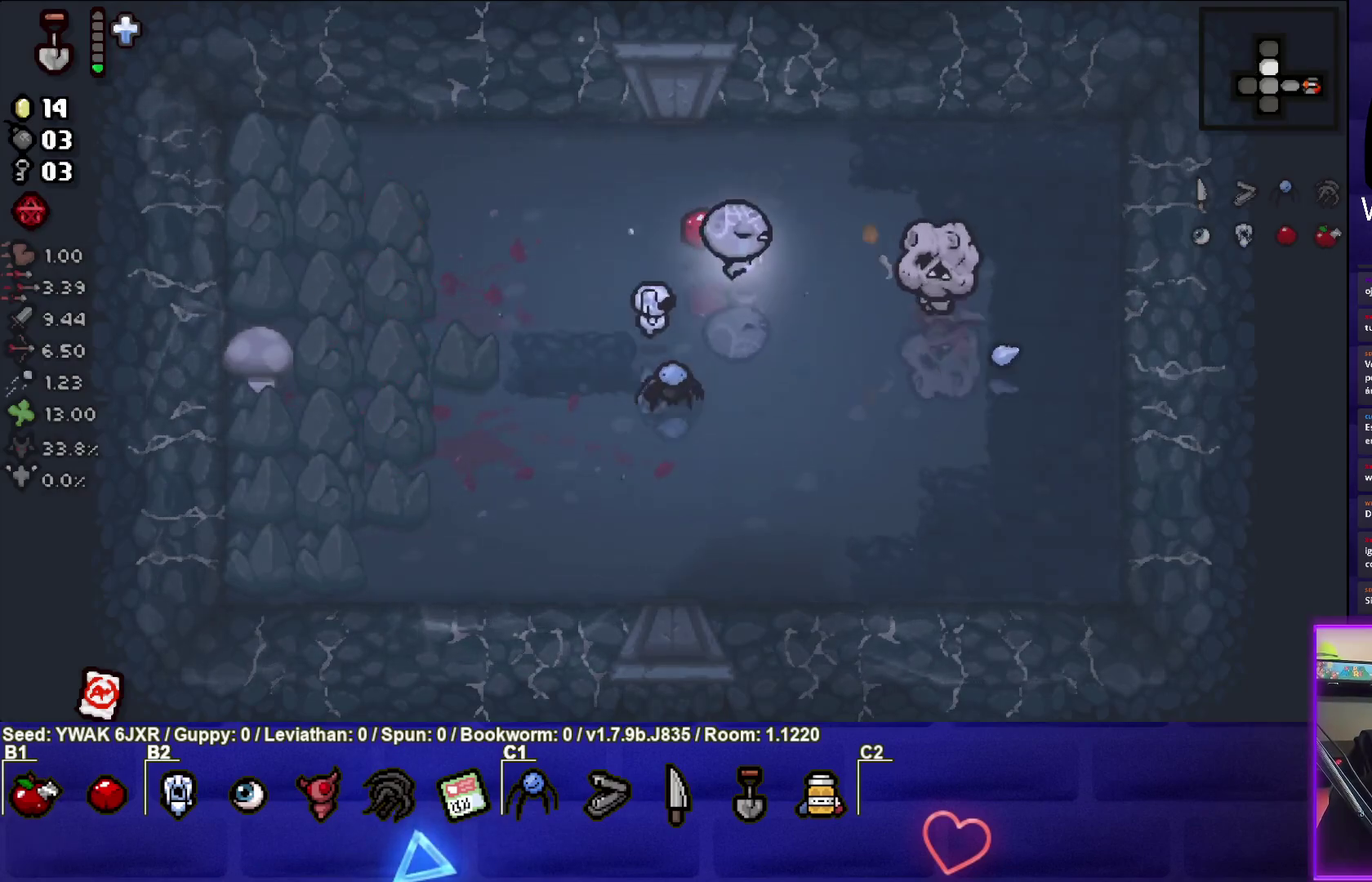
{"buttons": [], "left_stick": "center", "button_events": []}
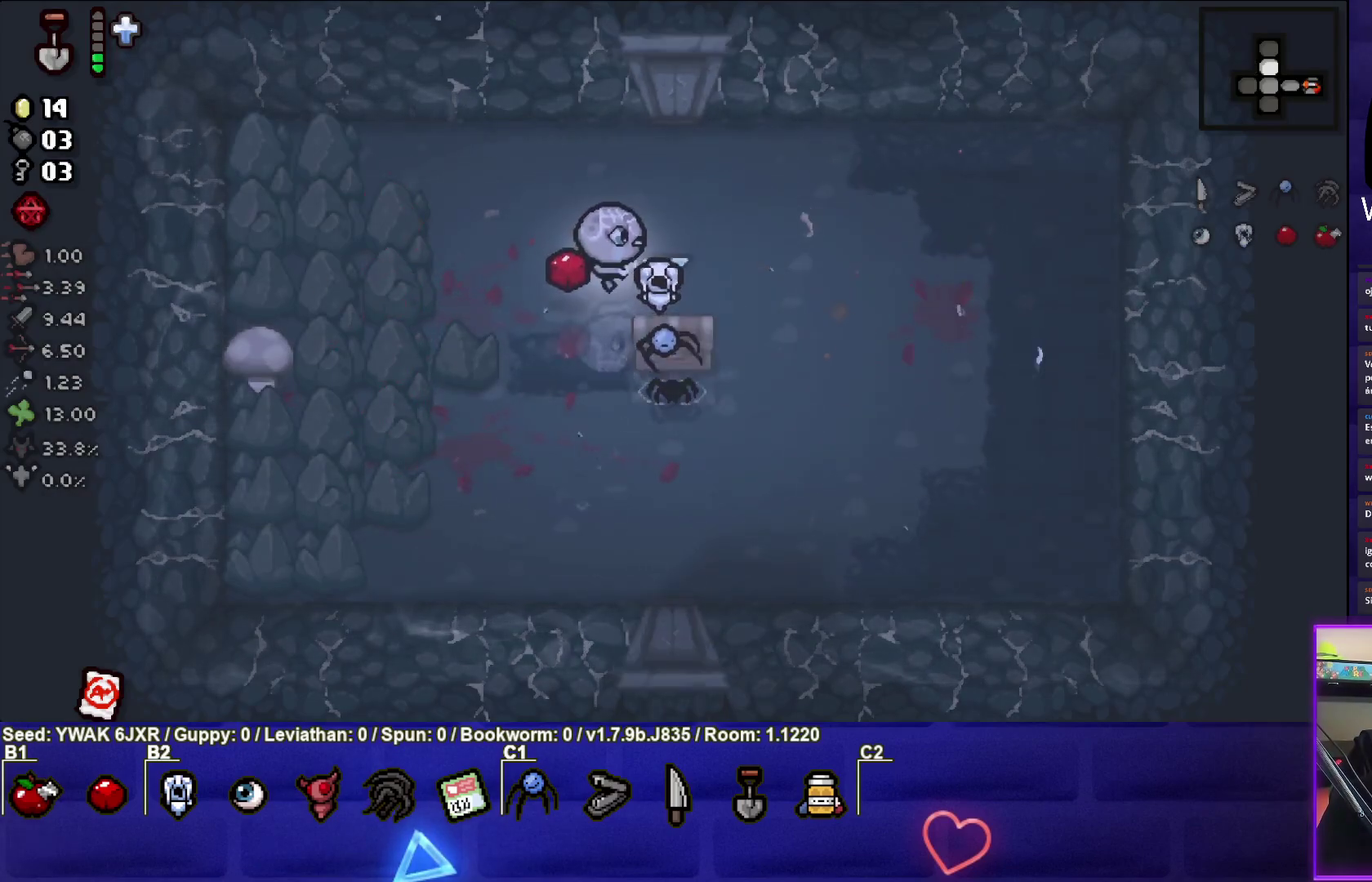
{"buttons": [], "left_stick": "center", "button_events": []}
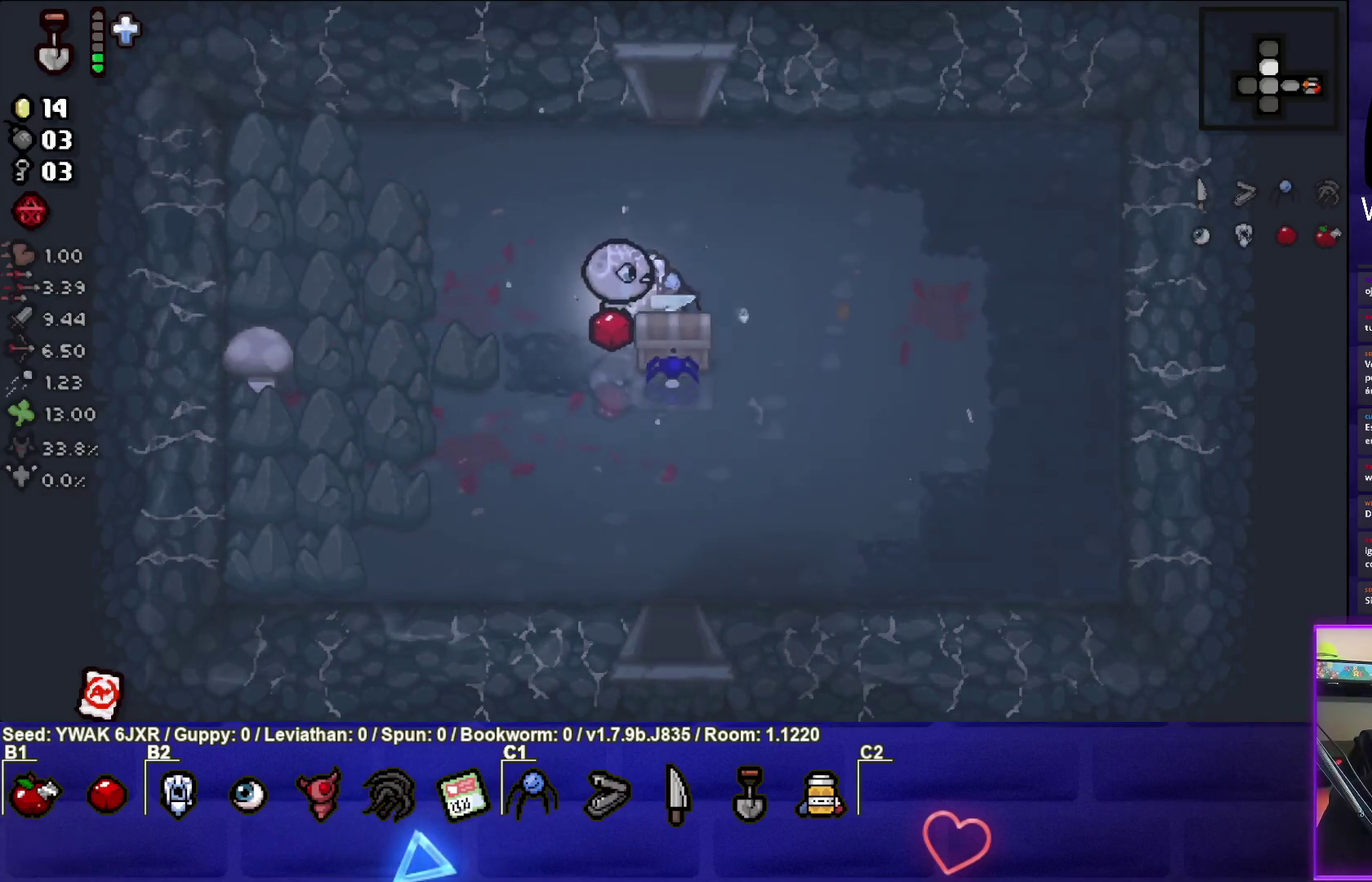
{"buttons": [], "left_stick": "center", "button_events": []}
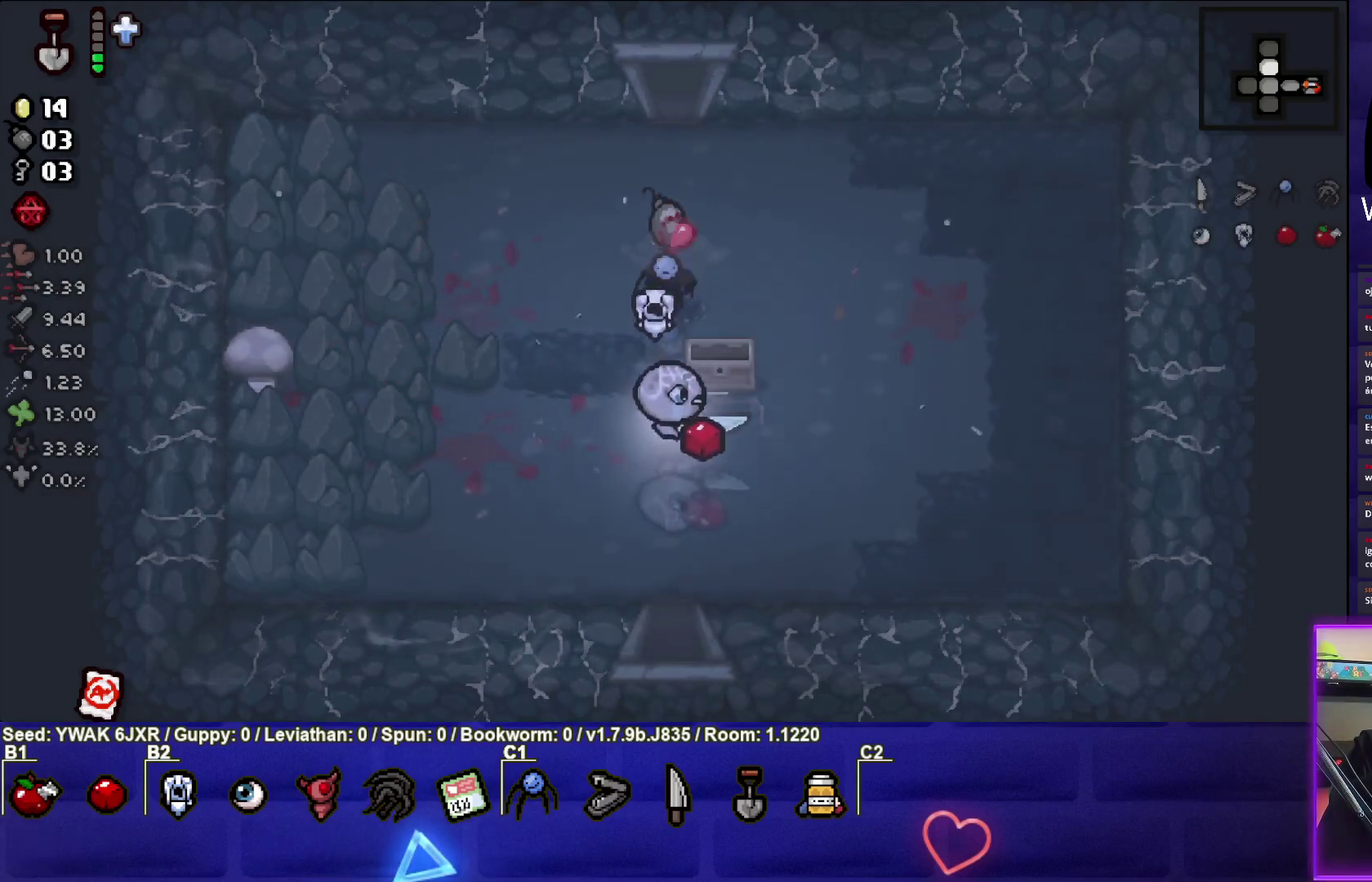
{"buttons": [], "left_stick": "up", "button_events": []}
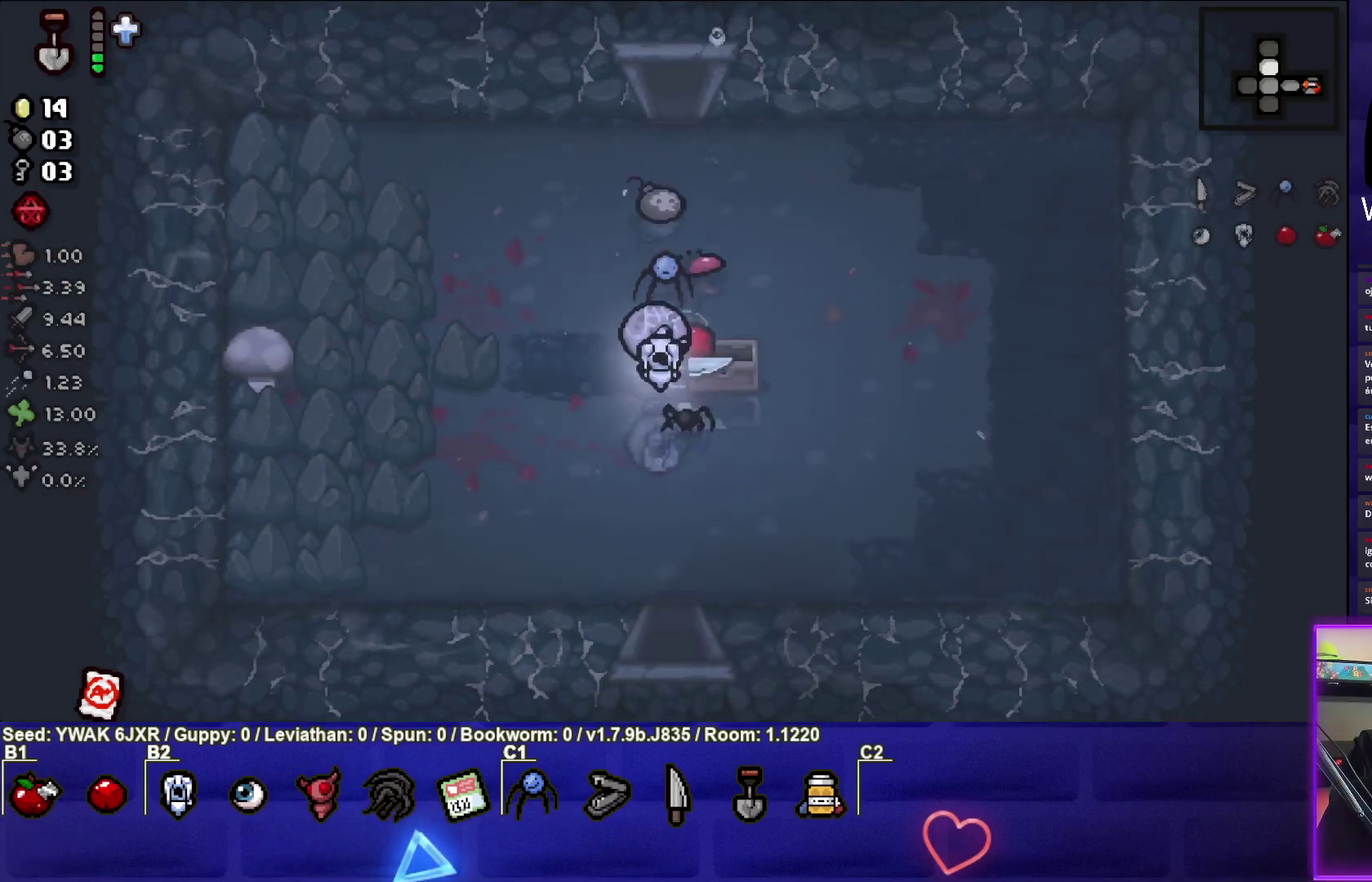
{"buttons": [], "left_stick": "up-right", "button_events": []}
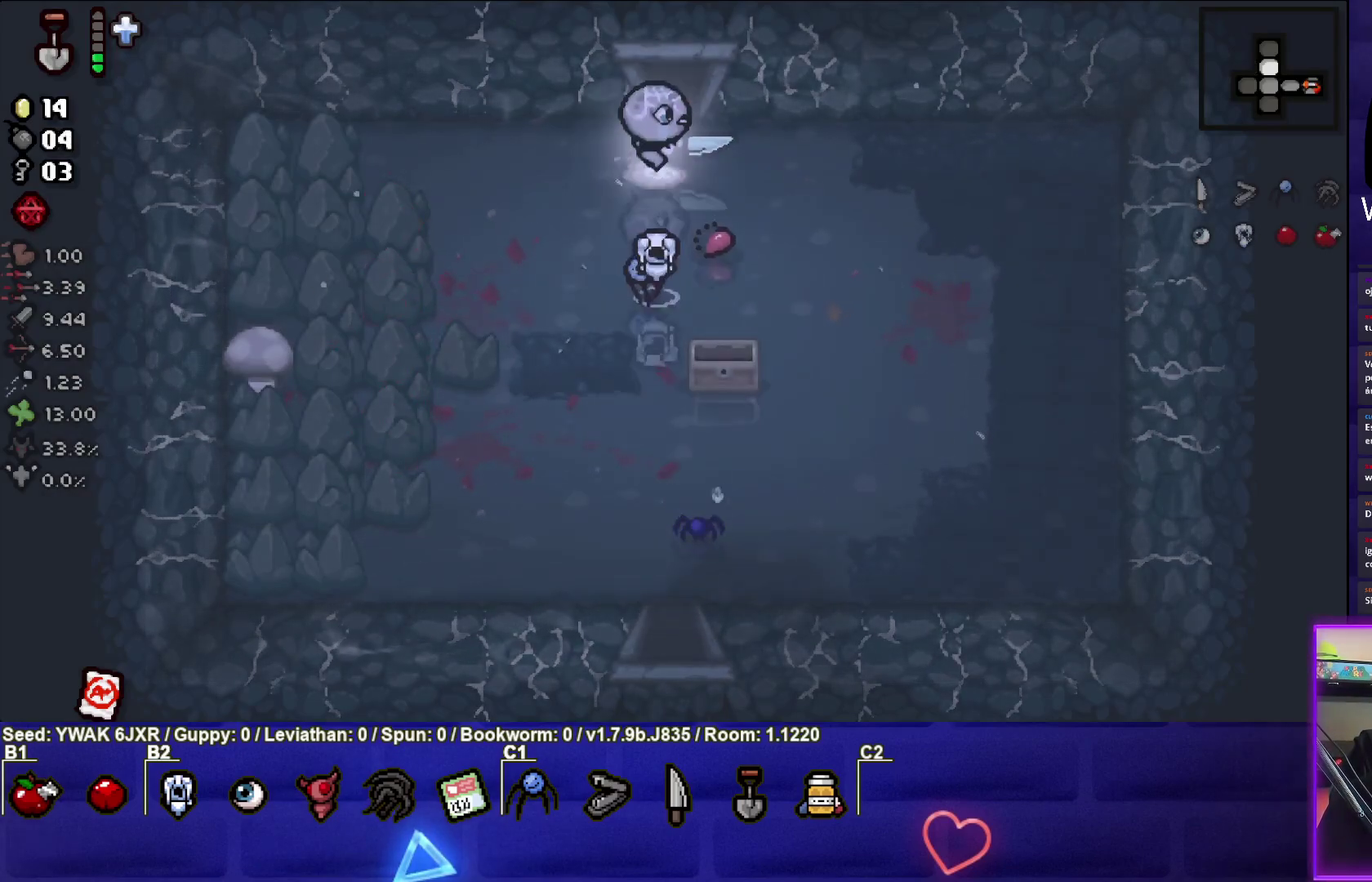
{"buttons": [], "left_stick": "center", "button_events": []}
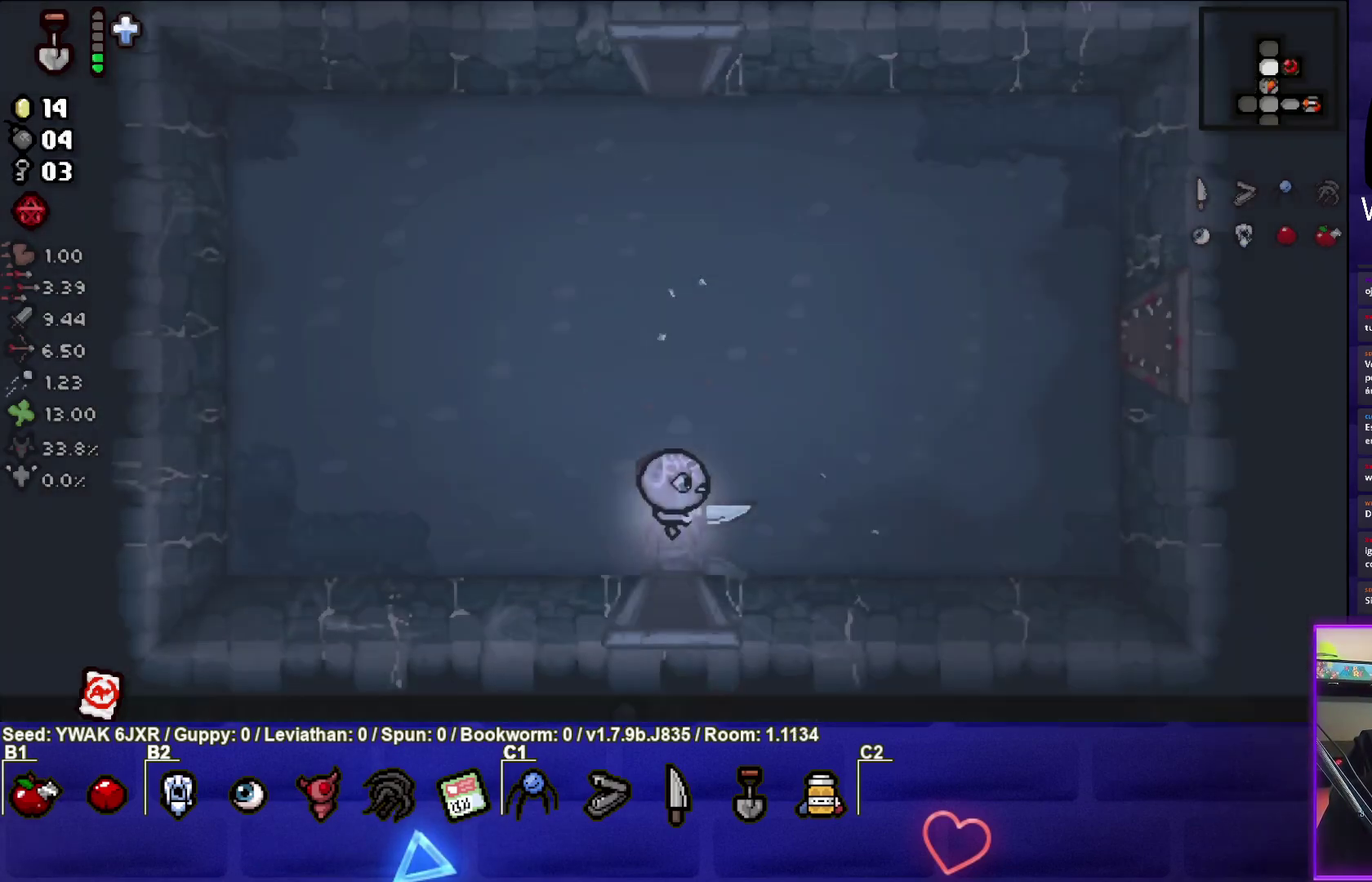
{"buttons": ["TRIANGLE"], "left_stick": "center", "button_events": [[83, "TRIANGLE", "down"]]}
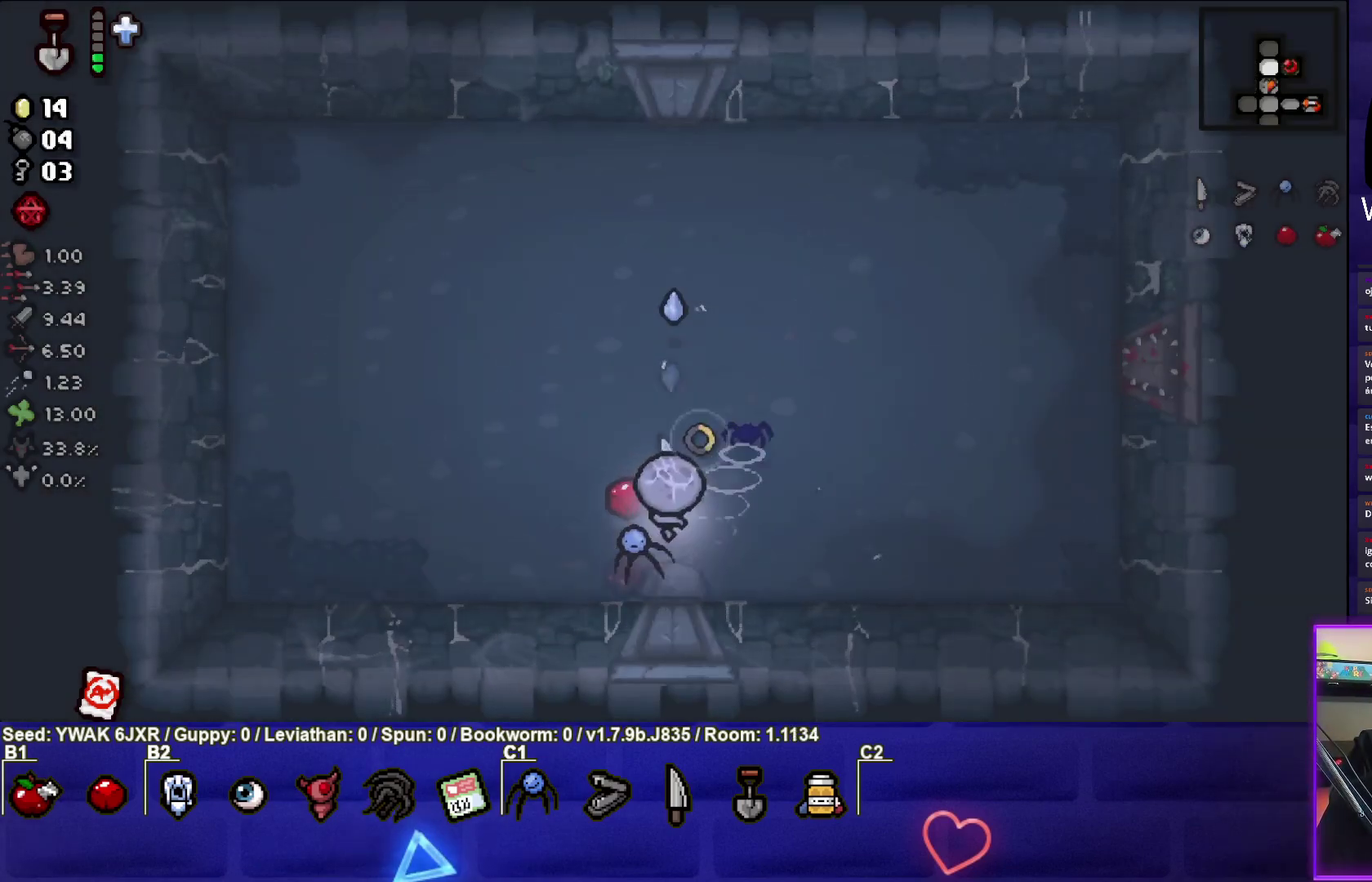
{"buttons": ["TRIANGLE"], "left_stick": "center", "button_events": [[50, "TRIANGLE", "up"], [350, "TRIANGLE", "down"]]}
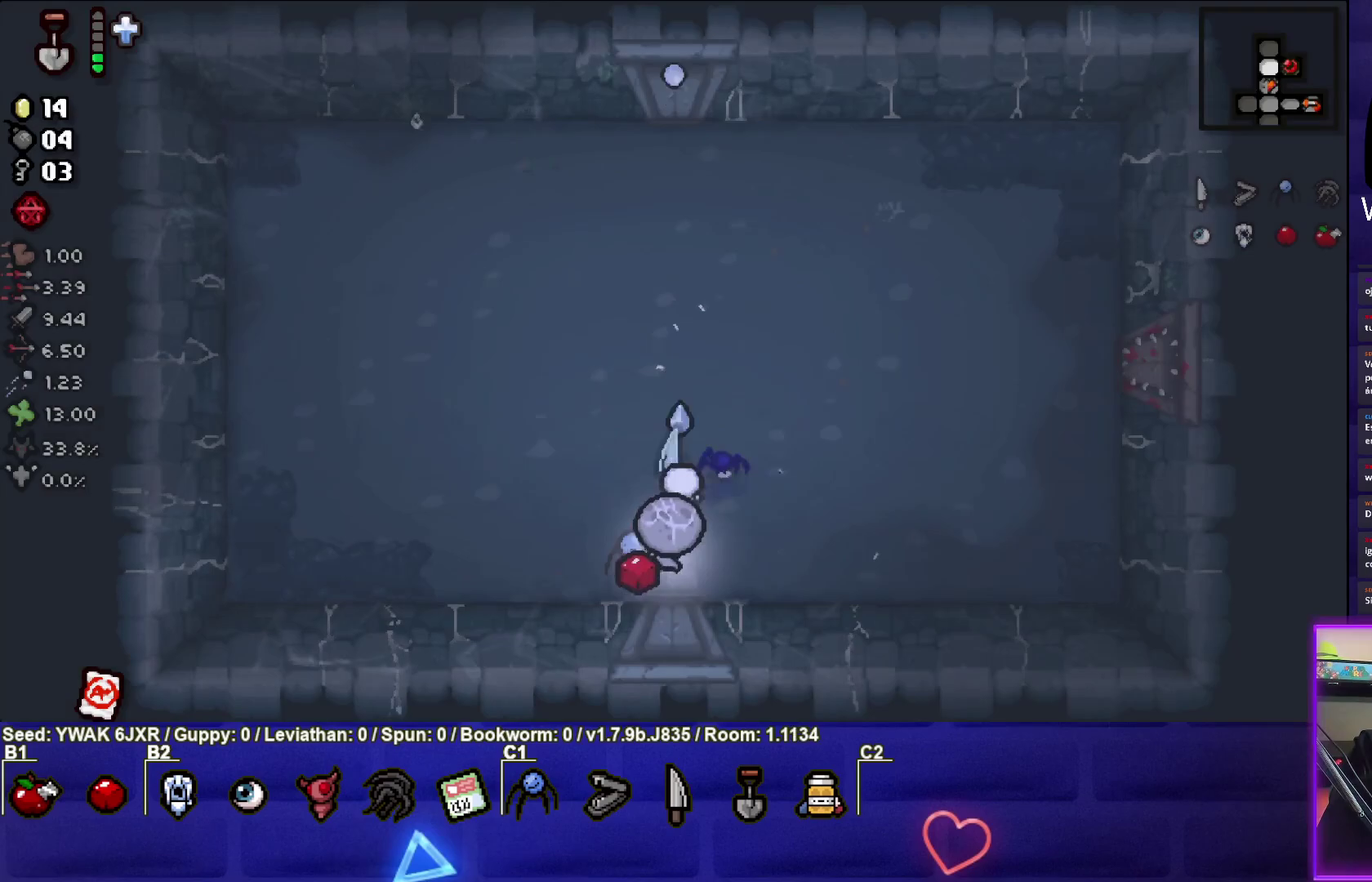
{"buttons": ["TRIANGLE"], "left_stick": "center", "button_events": []}
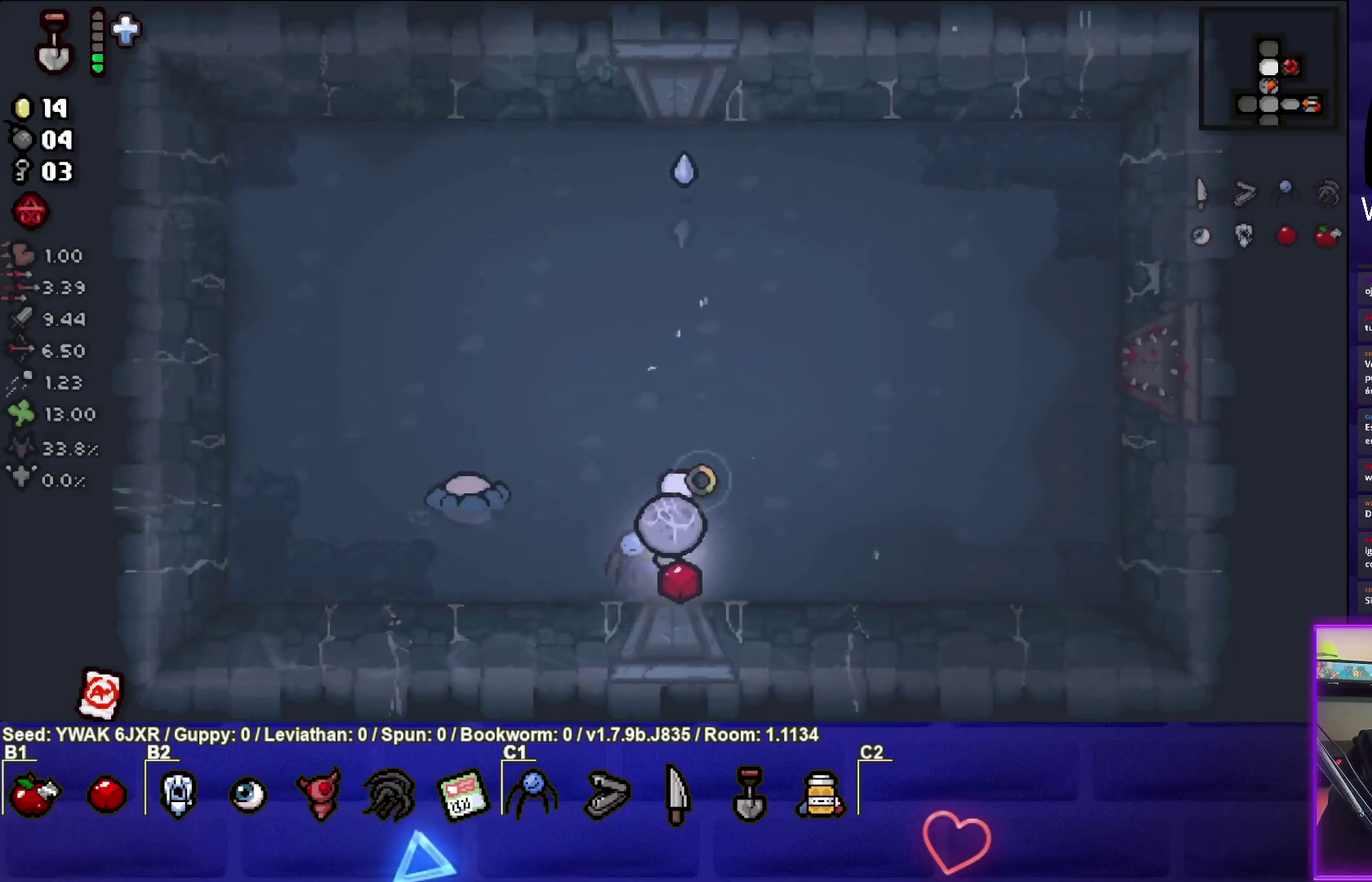
{"buttons": [], "left_stick": "right", "button_events": [[167, "SQUARE", "down"], [167, "TRIANGLE", "up"], [317, "SQUARE", "up"]]}
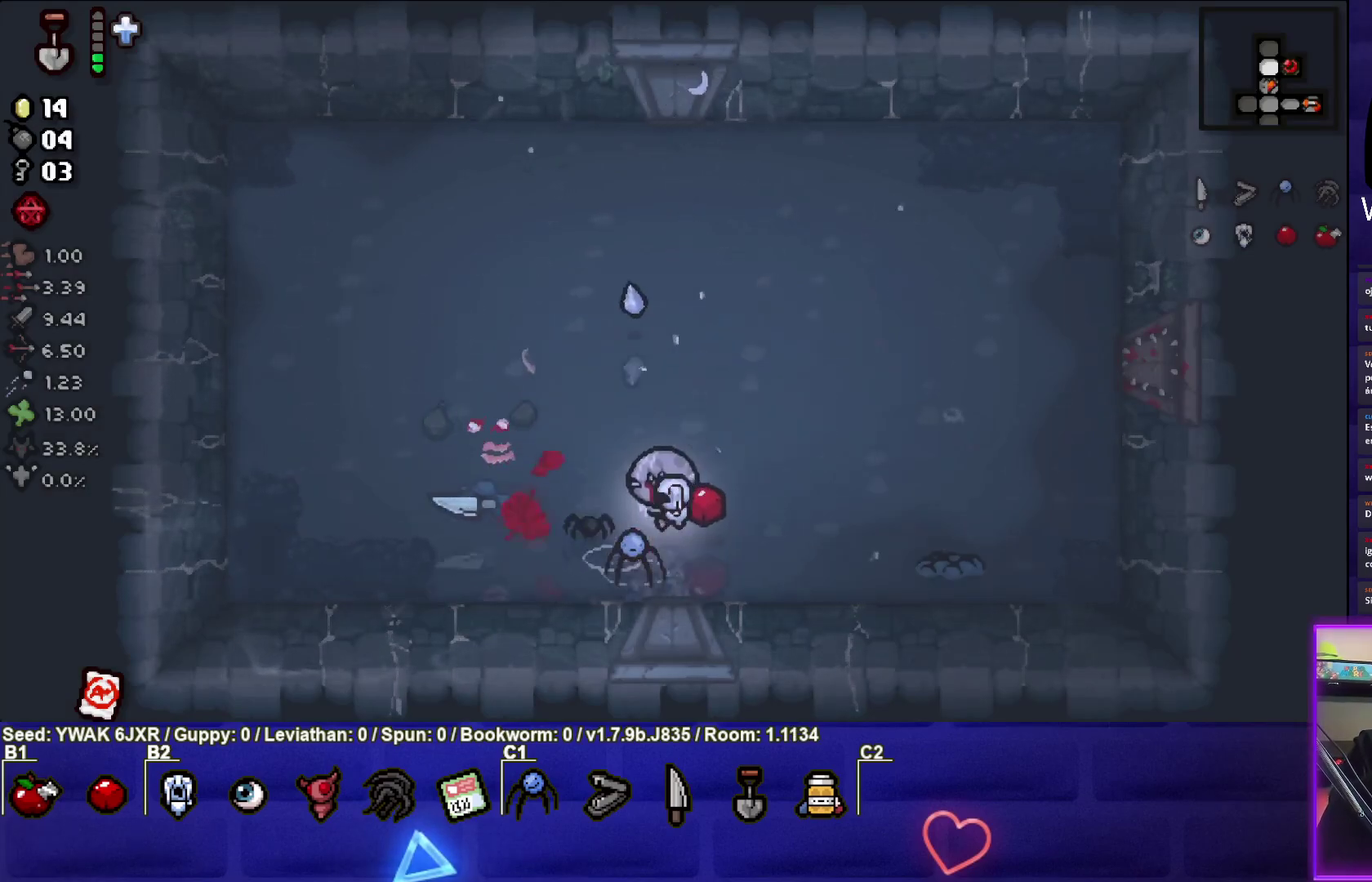
{"buttons": ["CIRCLE", "TRIANGLE"], "left_stick": "right", "button_events": [[167, "TRIANGLE", "down"], [433, "CIRCLE", "down"]]}
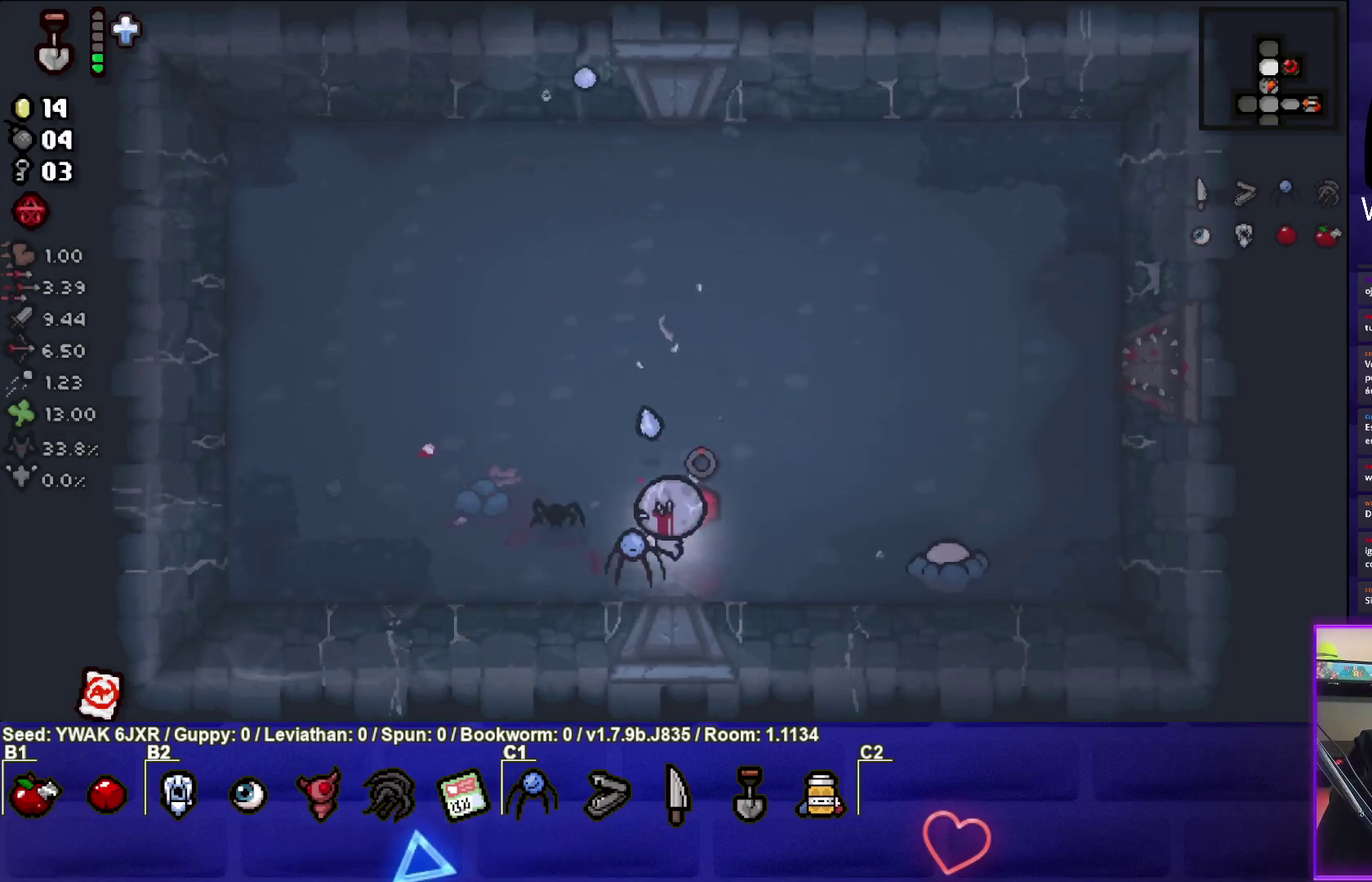
{"buttons": [], "left_stick": "left", "button_events": [[200, "TRIANGLE", "up"], [250, "CIRCLE", "up"]]}